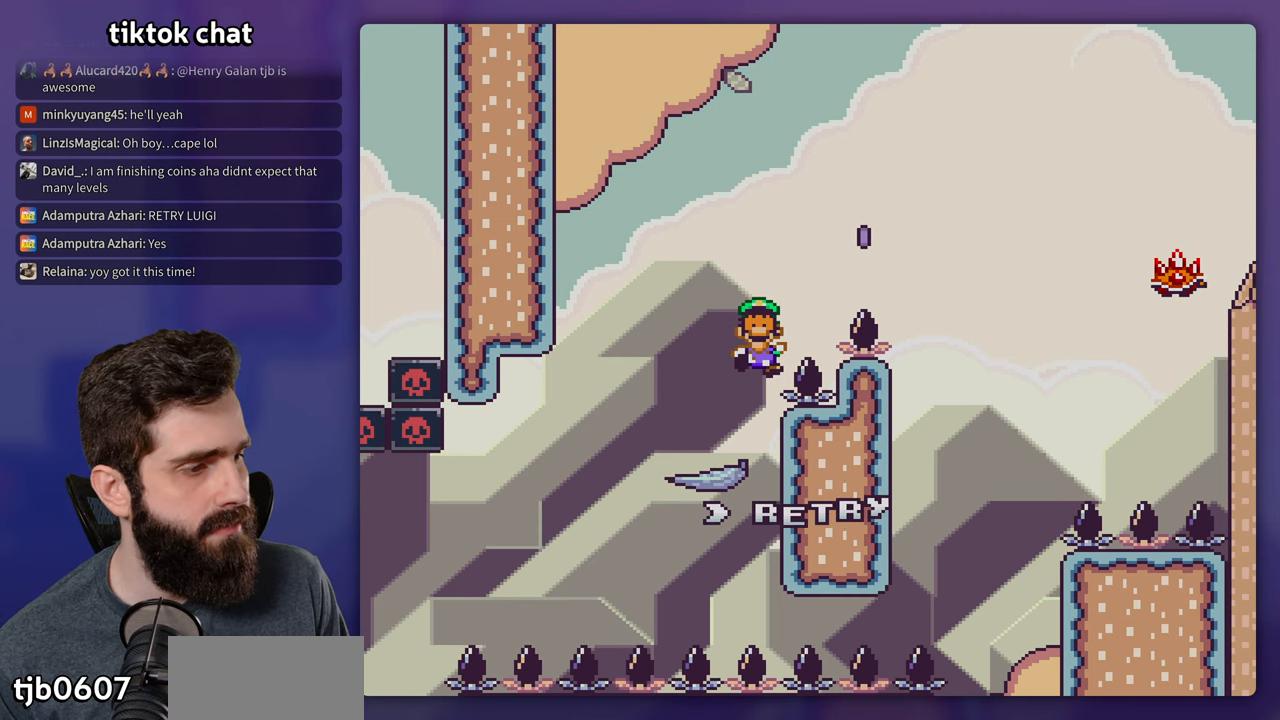
Gameplay with a controller (Nintendo layout); each line is a JSON object with the inputs held at the frame after it. "events" lists button and stick changes between this image and that frame as [ms after this image, input, new state], when the widget could be followed in between. Not read: L3 R1 R3.
{"buttons": [], "events": []}
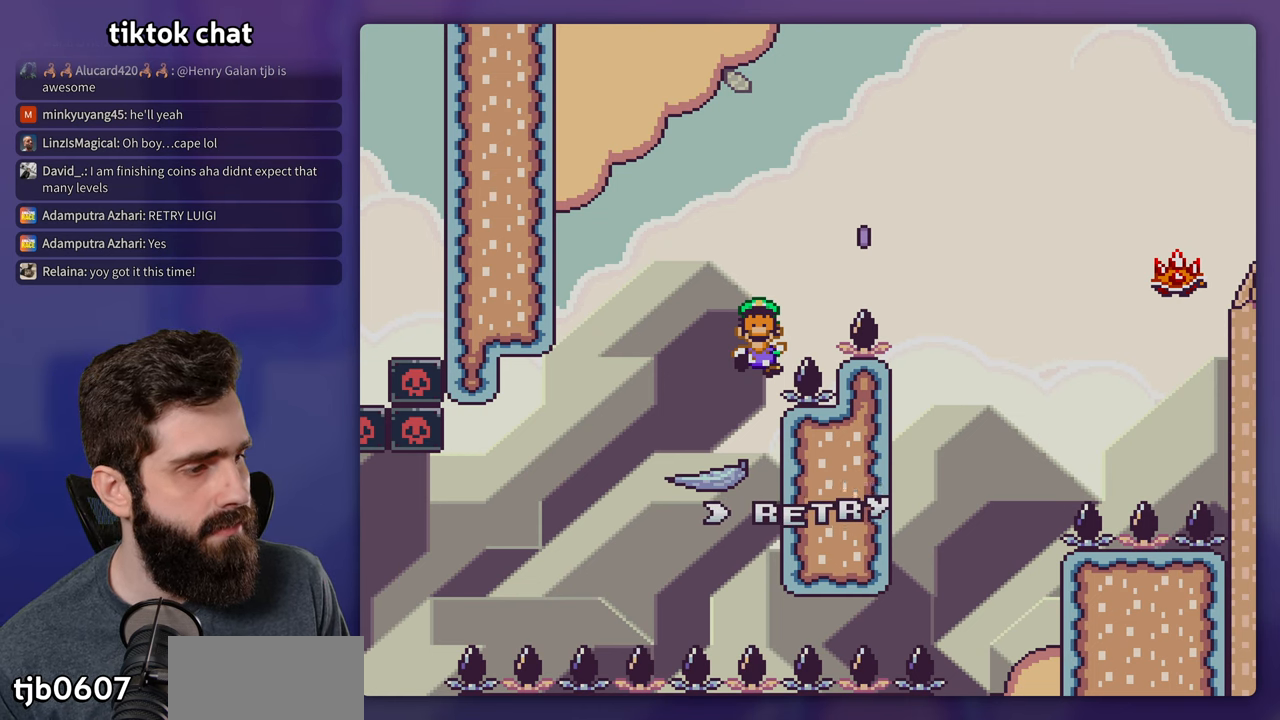
{"buttons": [], "events": []}
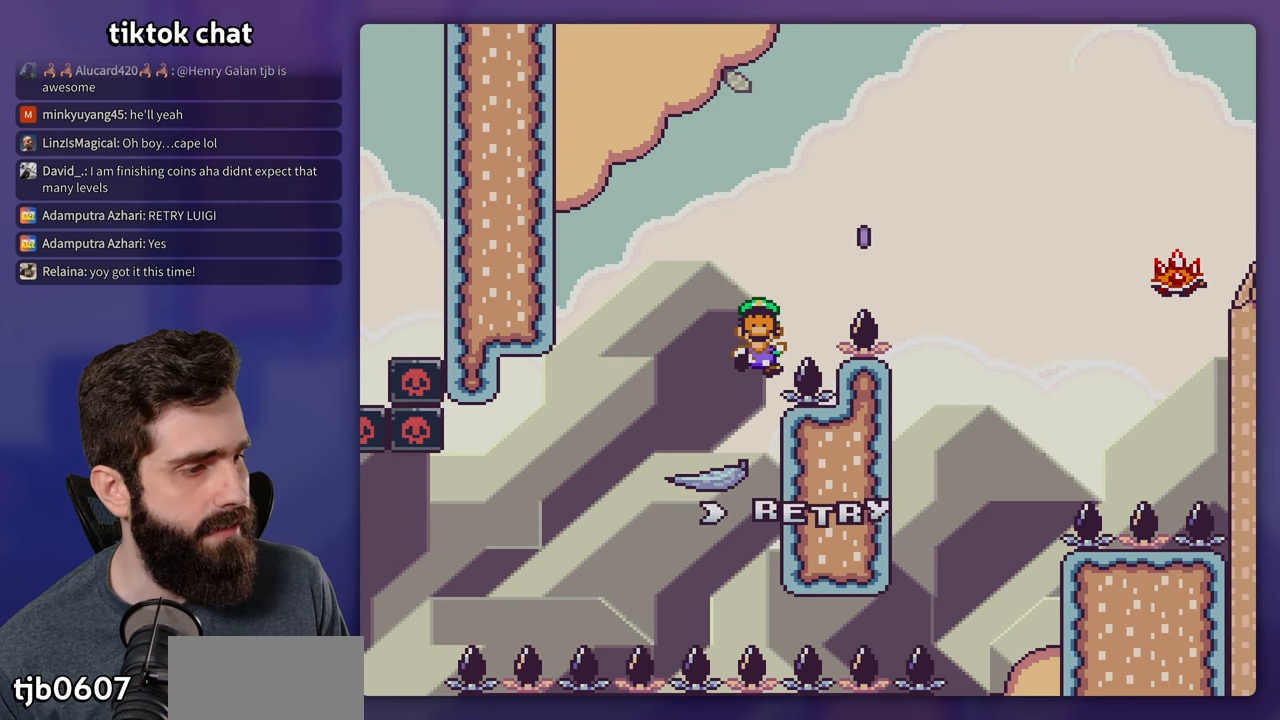
{"buttons": ["A"], "events": [[484, "A", "down"]]}
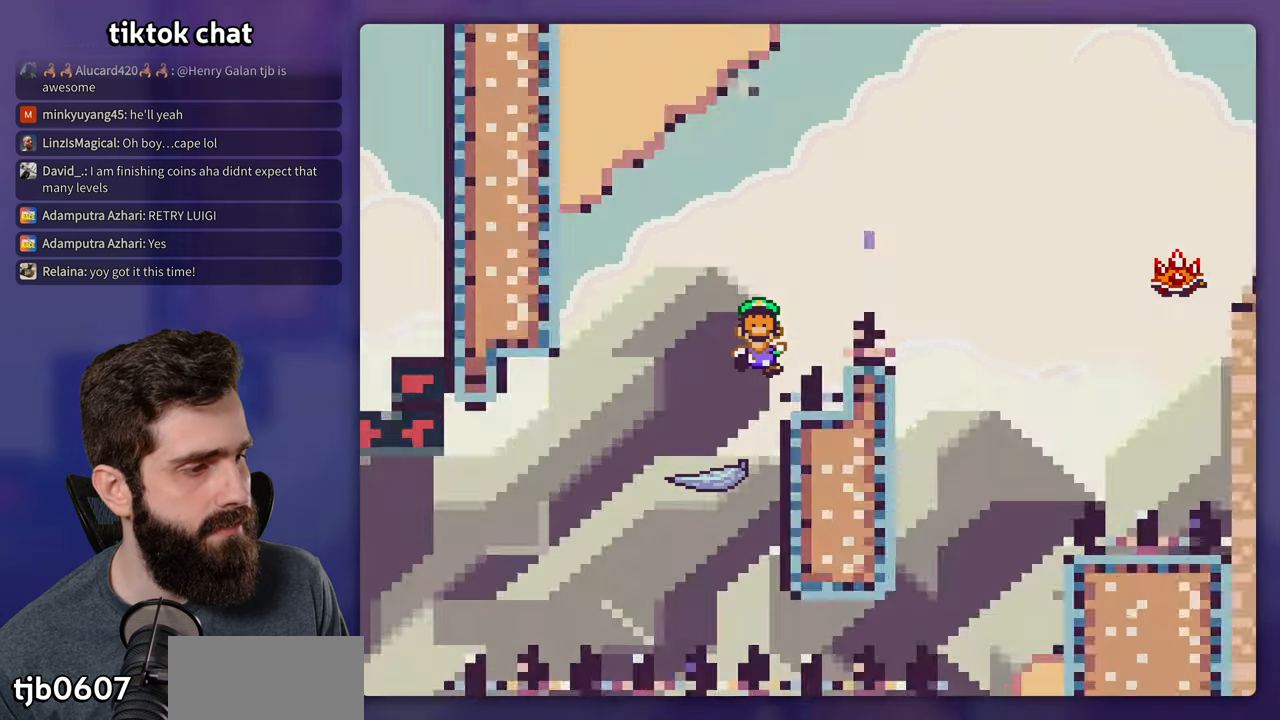
{"buttons": ["Y", "DPAD_RIGHT"], "events": [[100, "A", "up"], [184, "A", "down"], [350, "A", "up"], [400, "Y", "down"], [434, "DPAD_RIGHT", "down"]]}
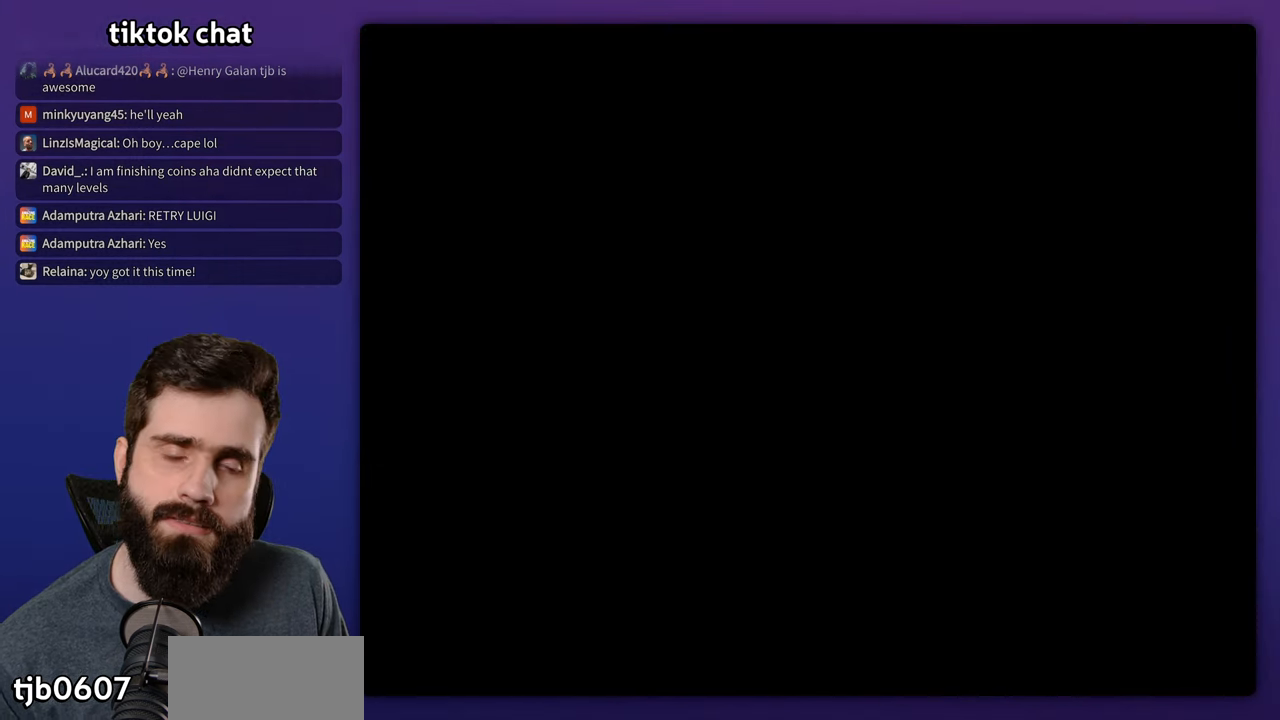
{"buttons": ["B", "Y", "DPAD_RIGHT"], "events": [[200, "B", "down"]]}
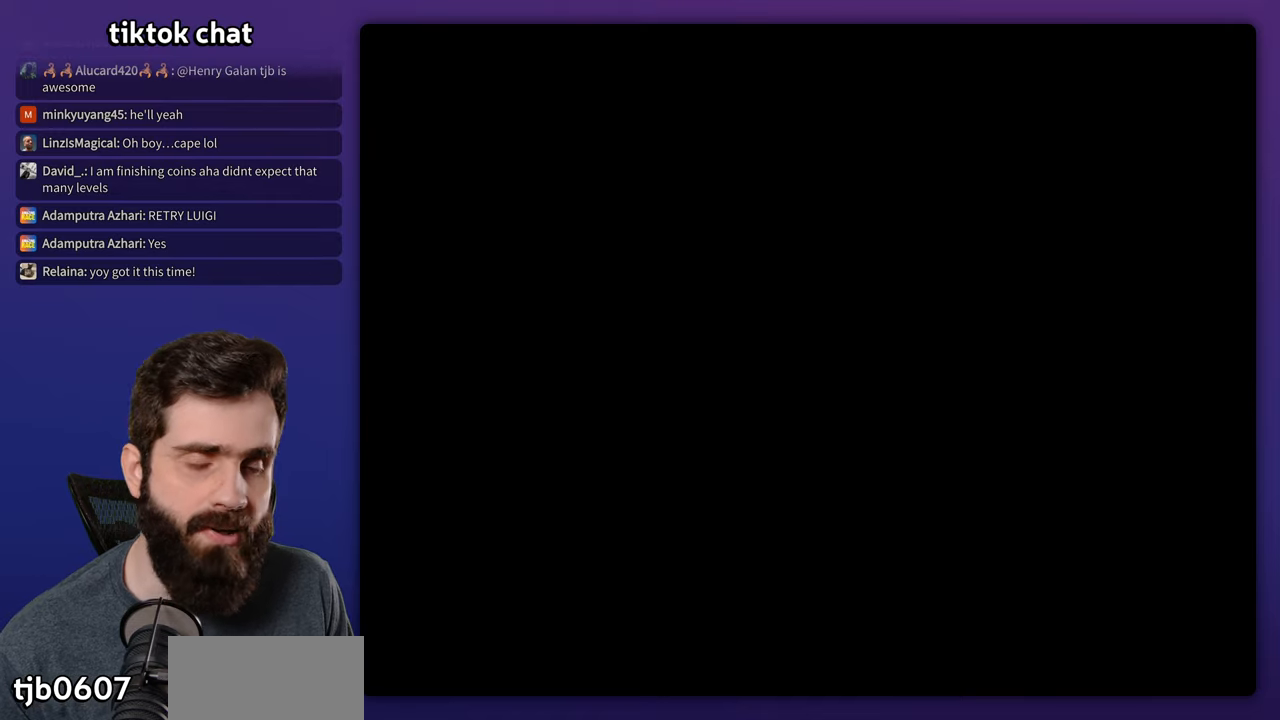
{"buttons": ["Y", "DPAD_RIGHT"], "events": [[416, "B", "up"]]}
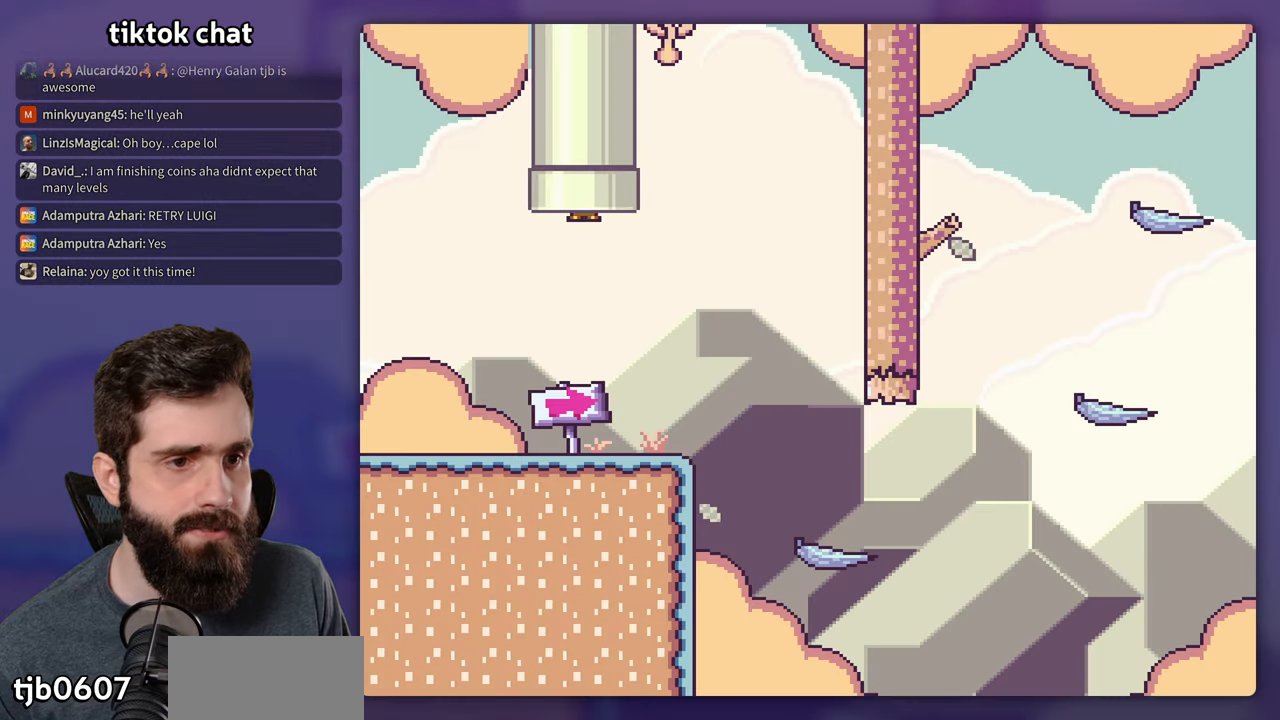
{"buttons": ["Y", "DPAD_RIGHT"], "events": []}
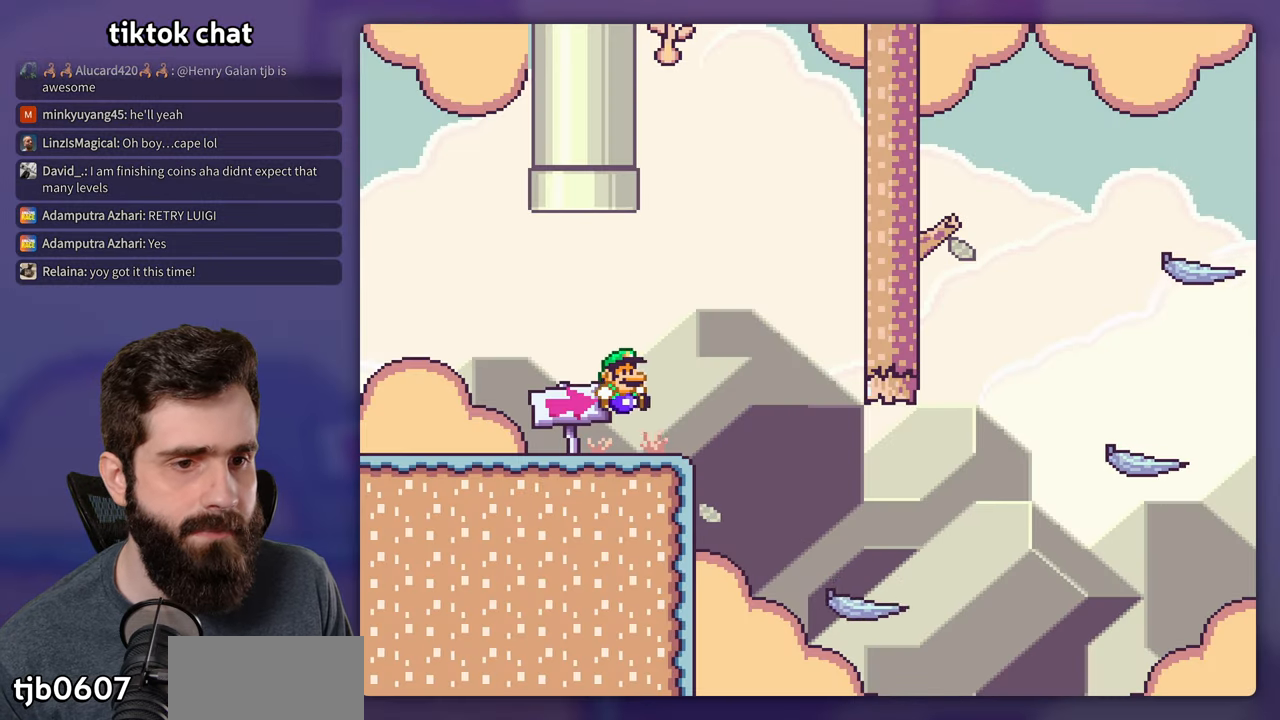
{"buttons": ["Y", "DPAD_RIGHT"], "events": []}
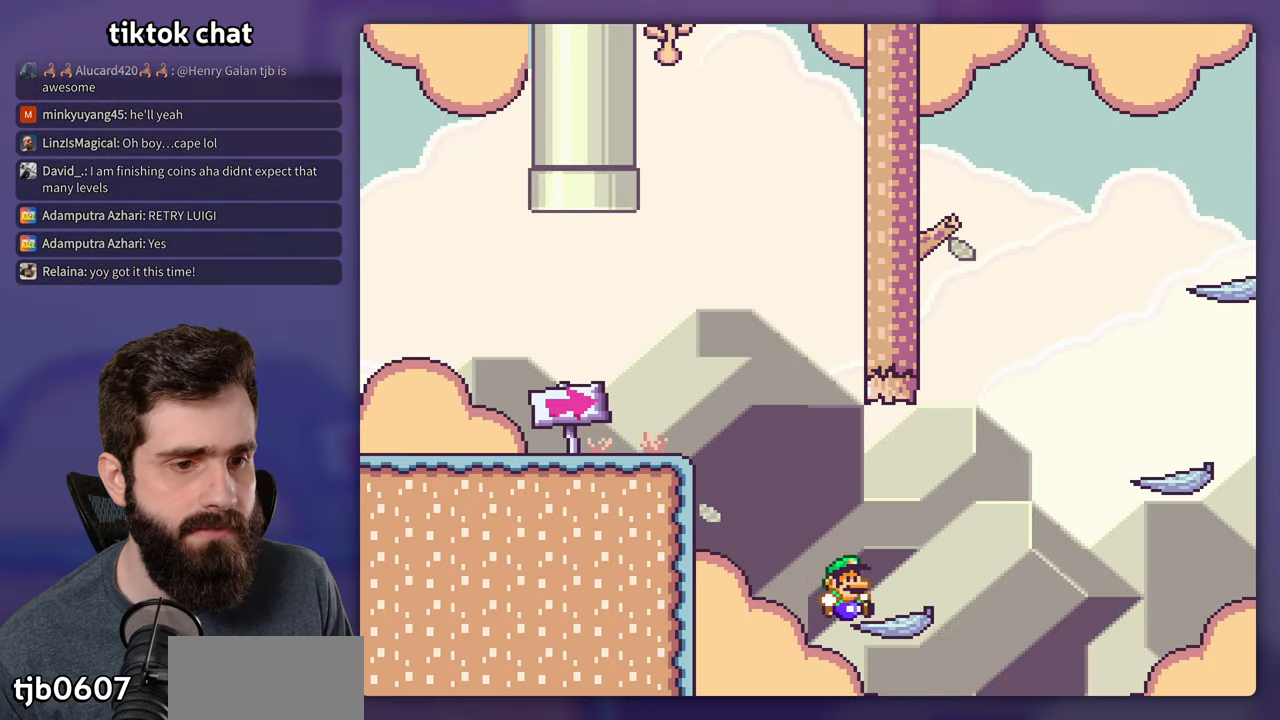
{"buttons": ["Y", "DPAD_RIGHT"], "events": [[116, "B", "down"], [316, "B", "up"]]}
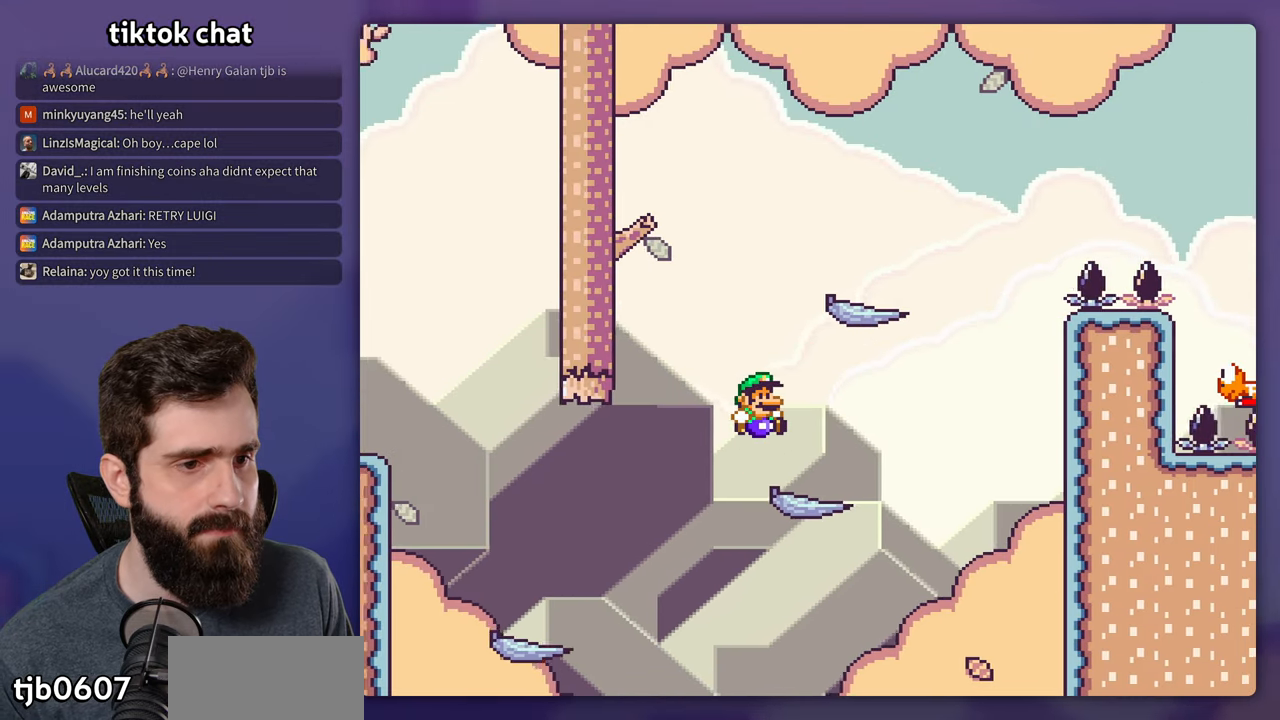
{"buttons": ["B", "Y"], "events": [[216, "B", "down"], [266, "DPAD_RIGHT", "up"], [283, "DPAD_LEFT", "down"], [450, "DPAD_LEFT", "up"]]}
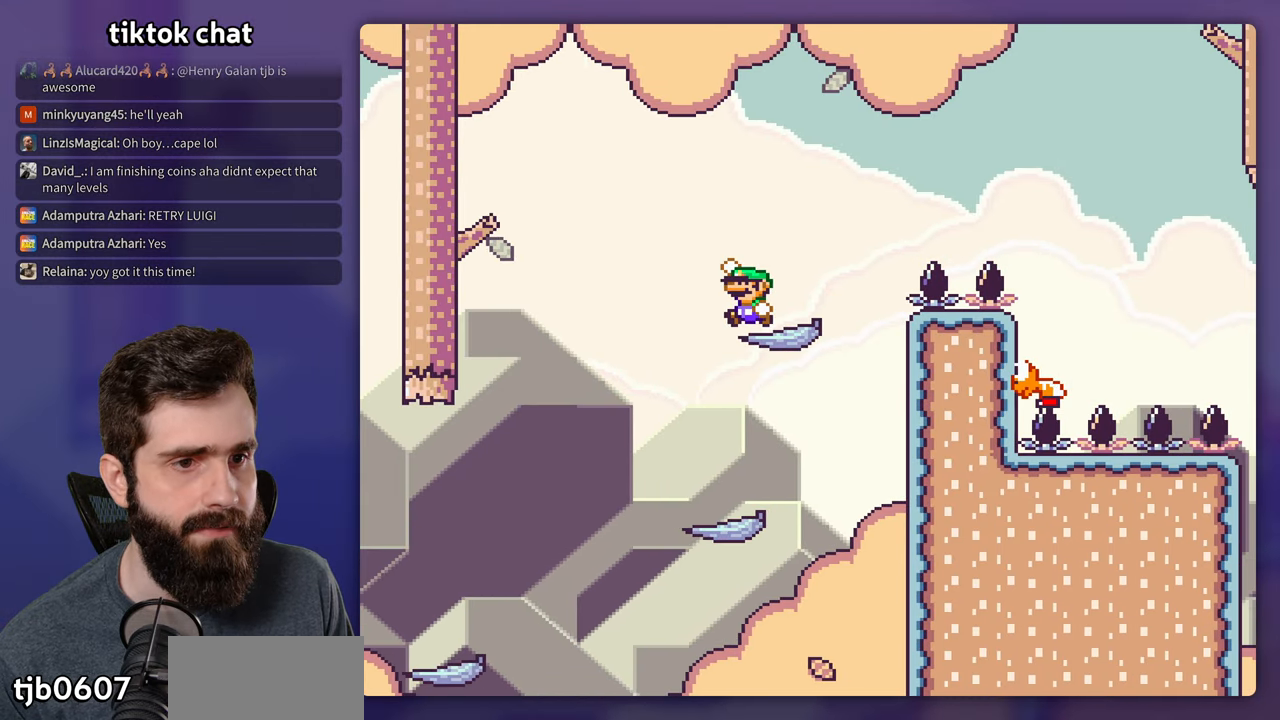
{"buttons": ["B", "Y", "DPAD_RIGHT"], "events": [[16, "B", "up"], [100, "DPAD_RIGHT", "down"], [366, "B", "down"]]}
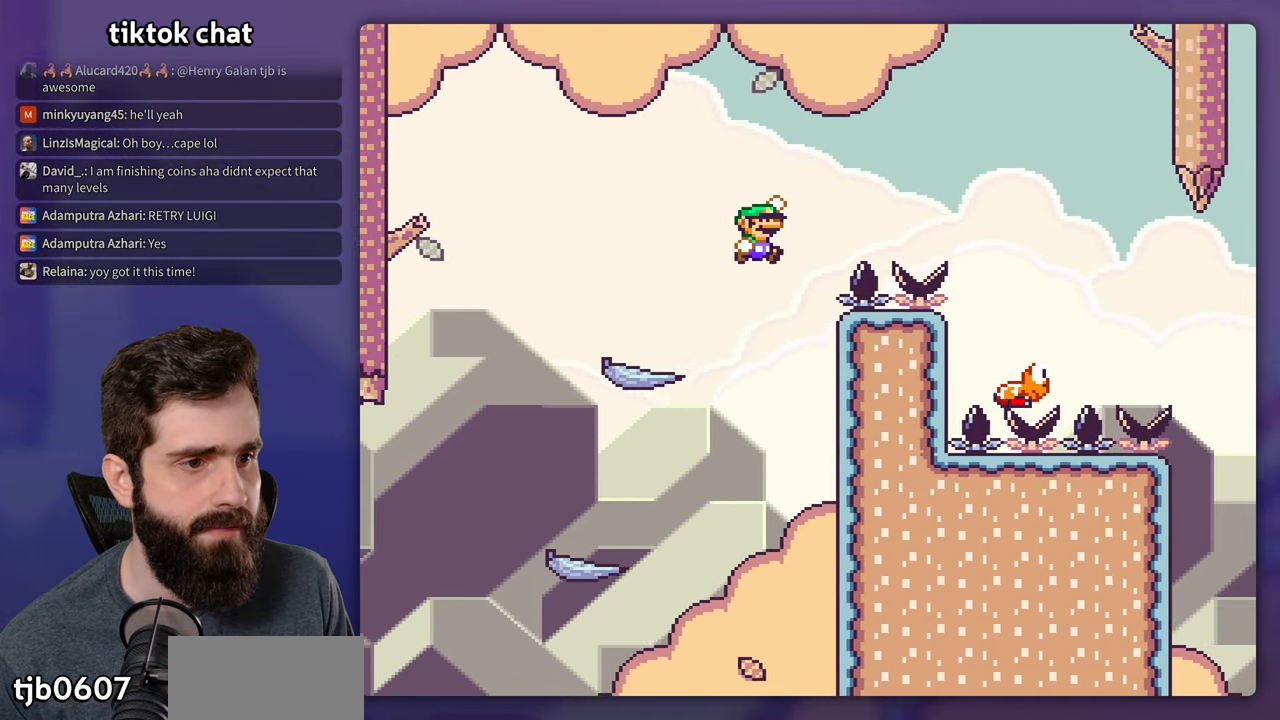
{"buttons": ["Y", "DPAD_RIGHT"], "events": [[416, "B", "up"]]}
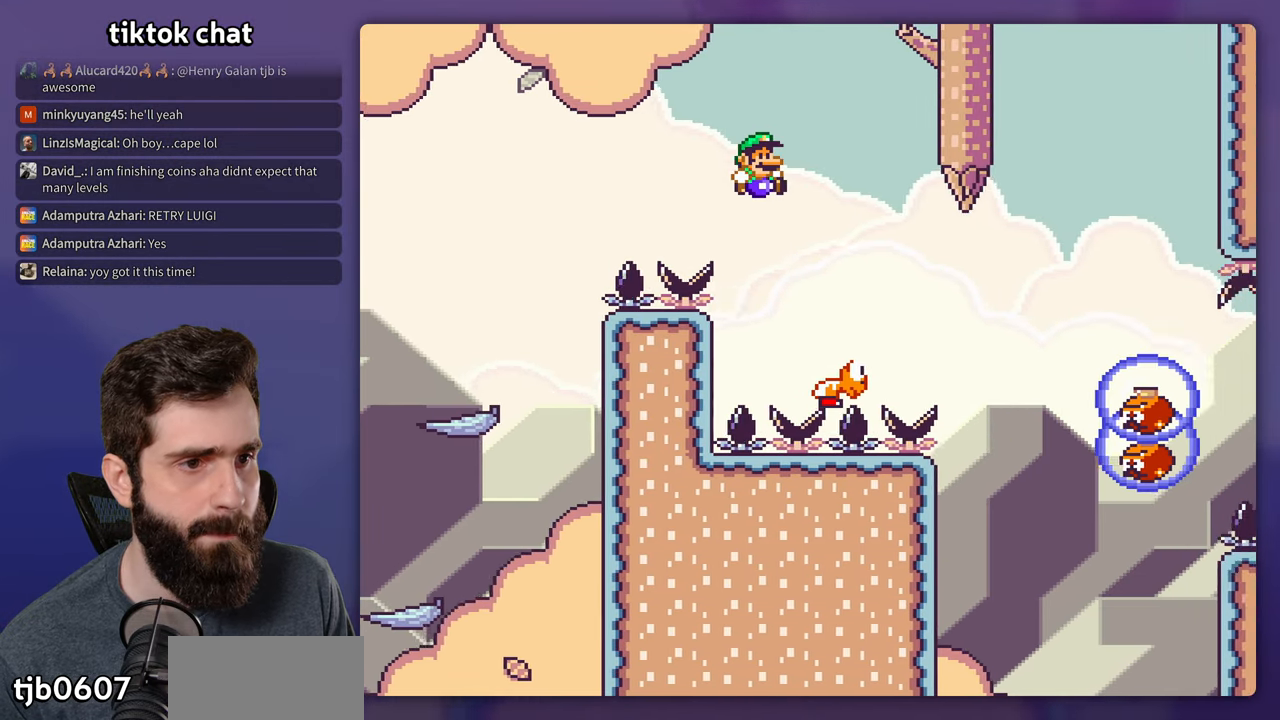
{"buttons": ["B", "Y", "DPAD_RIGHT"], "events": [[350, "B", "down"]]}
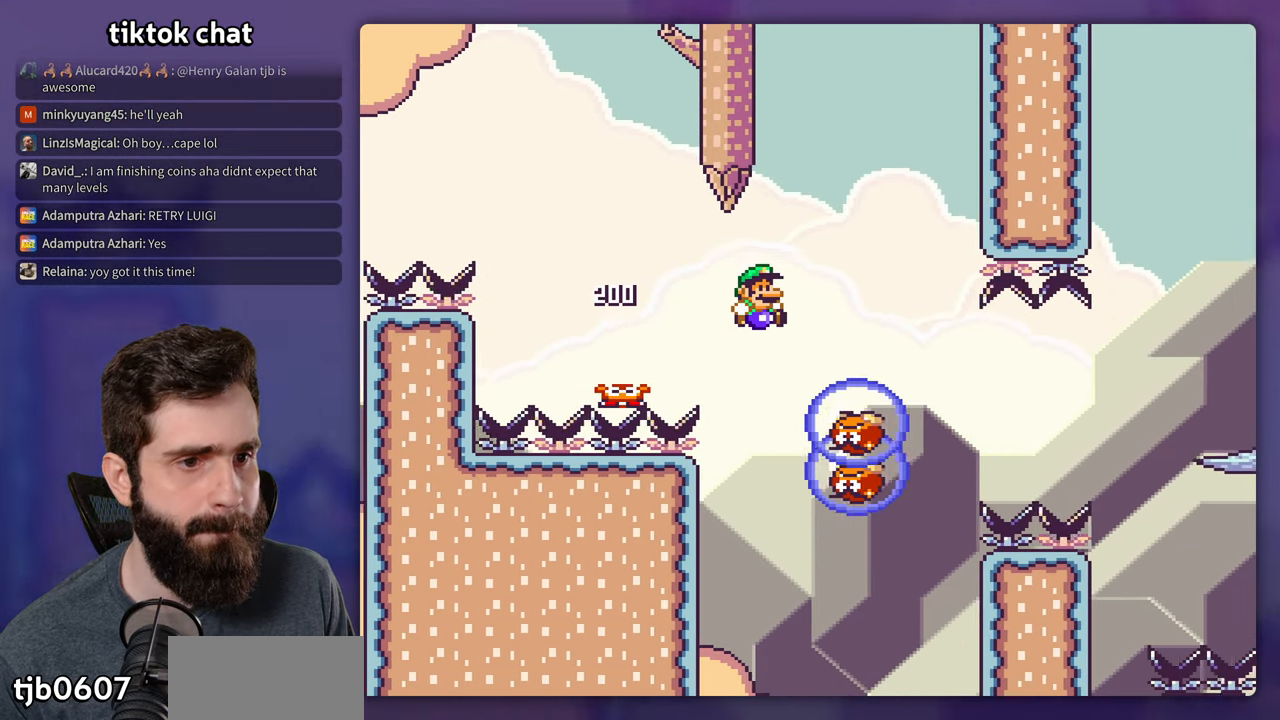
{"buttons": ["B", "Y"], "events": [[116, "DPAD_RIGHT", "up"], [133, "DPAD_LEFT", "down"], [233, "DPAD_LEFT", "up"]]}
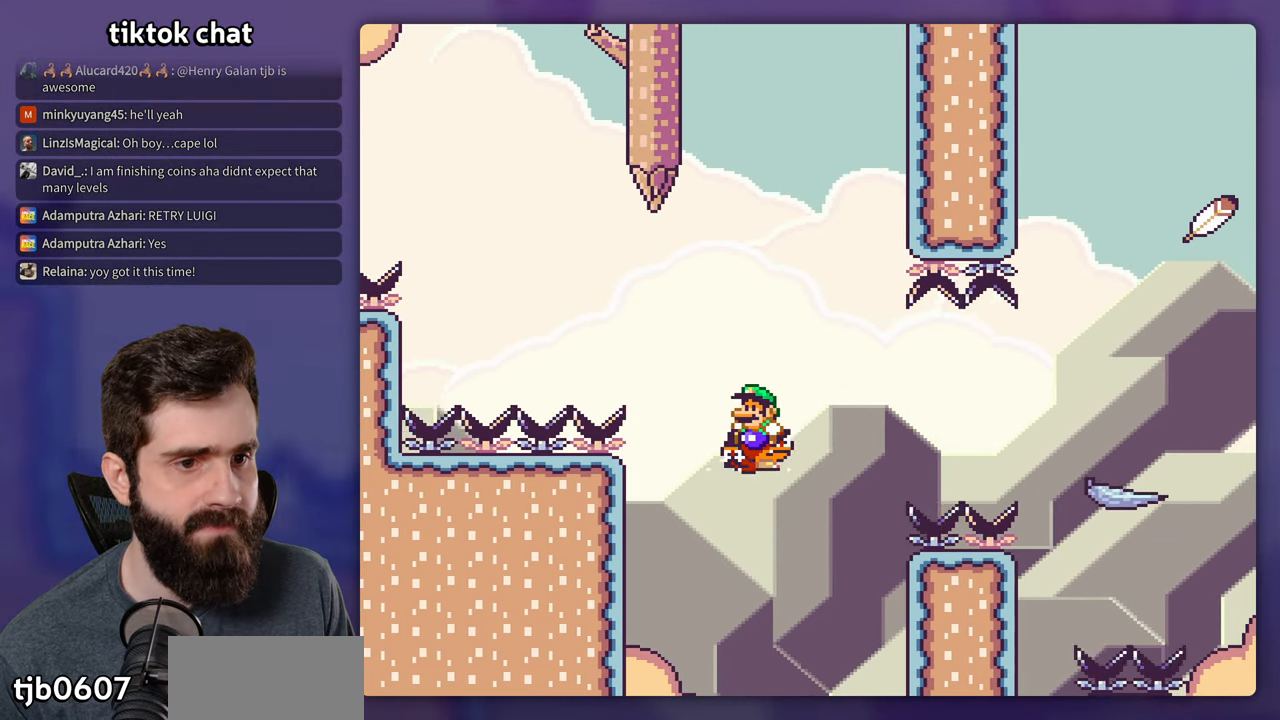
{"buttons": ["B", "Y", "DPAD_RIGHT"], "events": [[233, "DPAD_RIGHT", "down"]]}
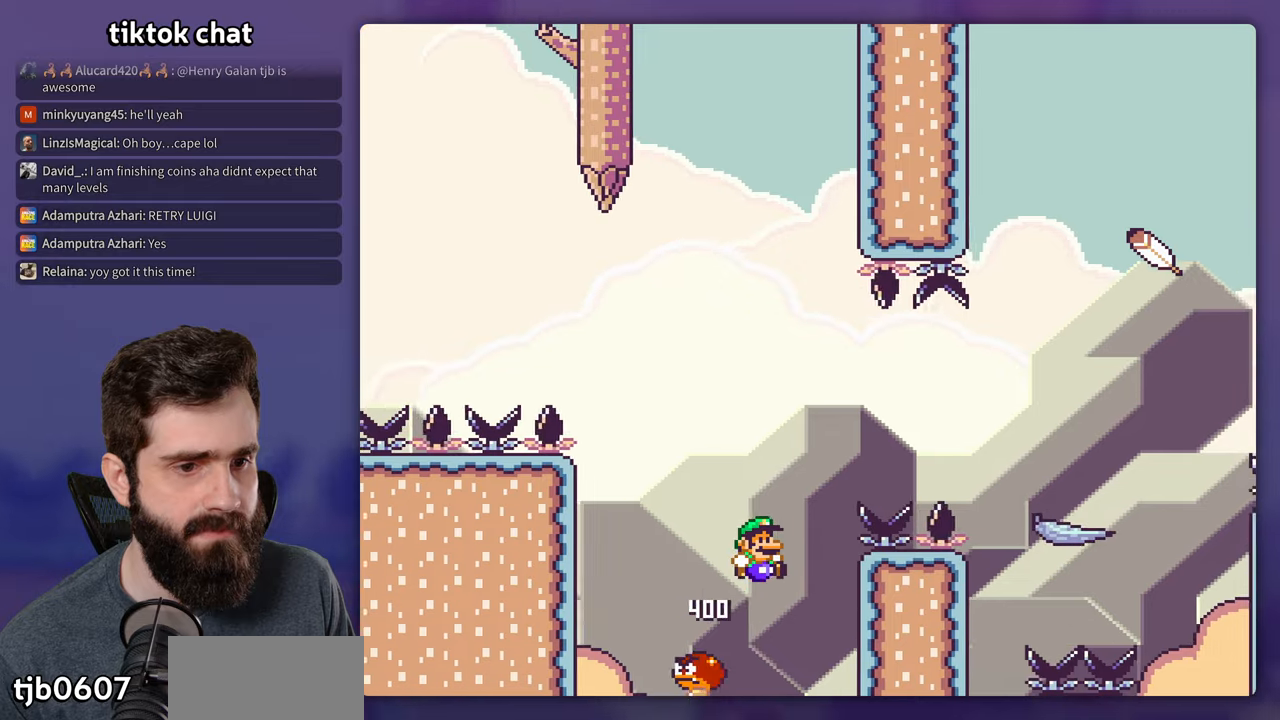
{"buttons": ["Y", "DPAD_RIGHT"], "events": [[450, "B", "up"]]}
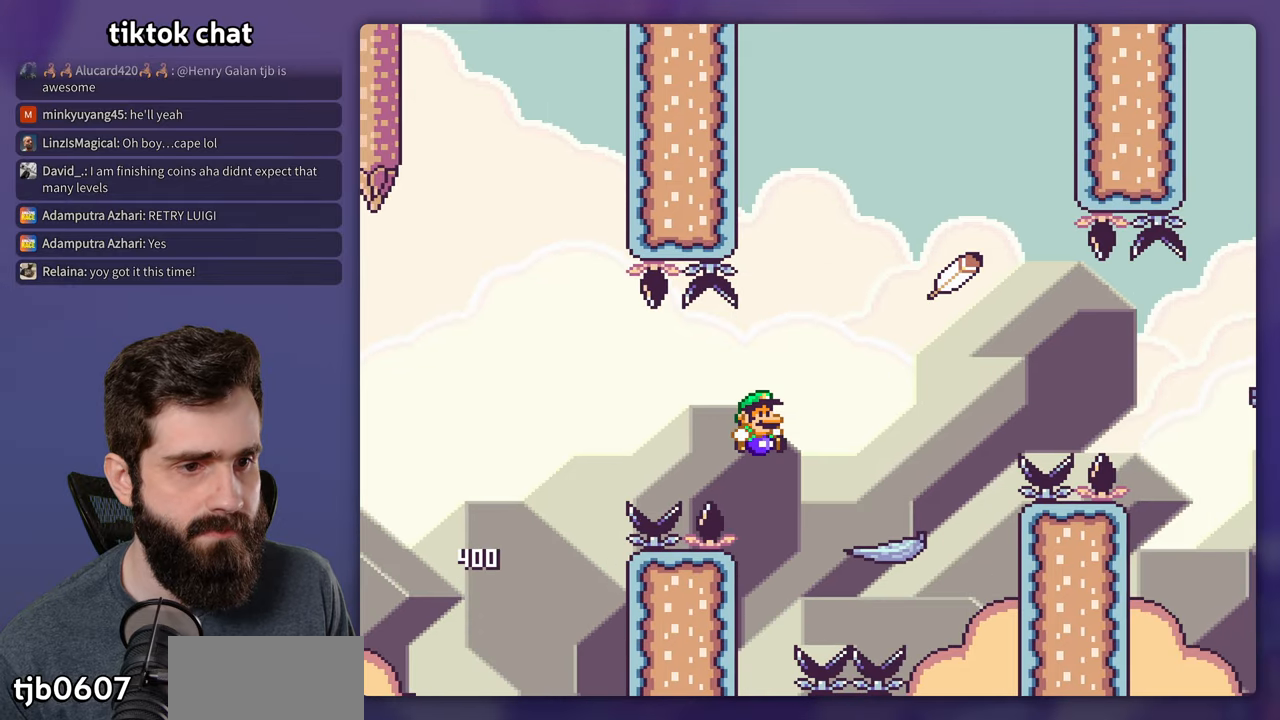
{"buttons": ["B", "Y"], "events": [[233, "B", "down"], [250, "DPAD_RIGHT", "up"], [283, "DPAD_LEFT", "down"], [417, "DPAD_LEFT", "up"]]}
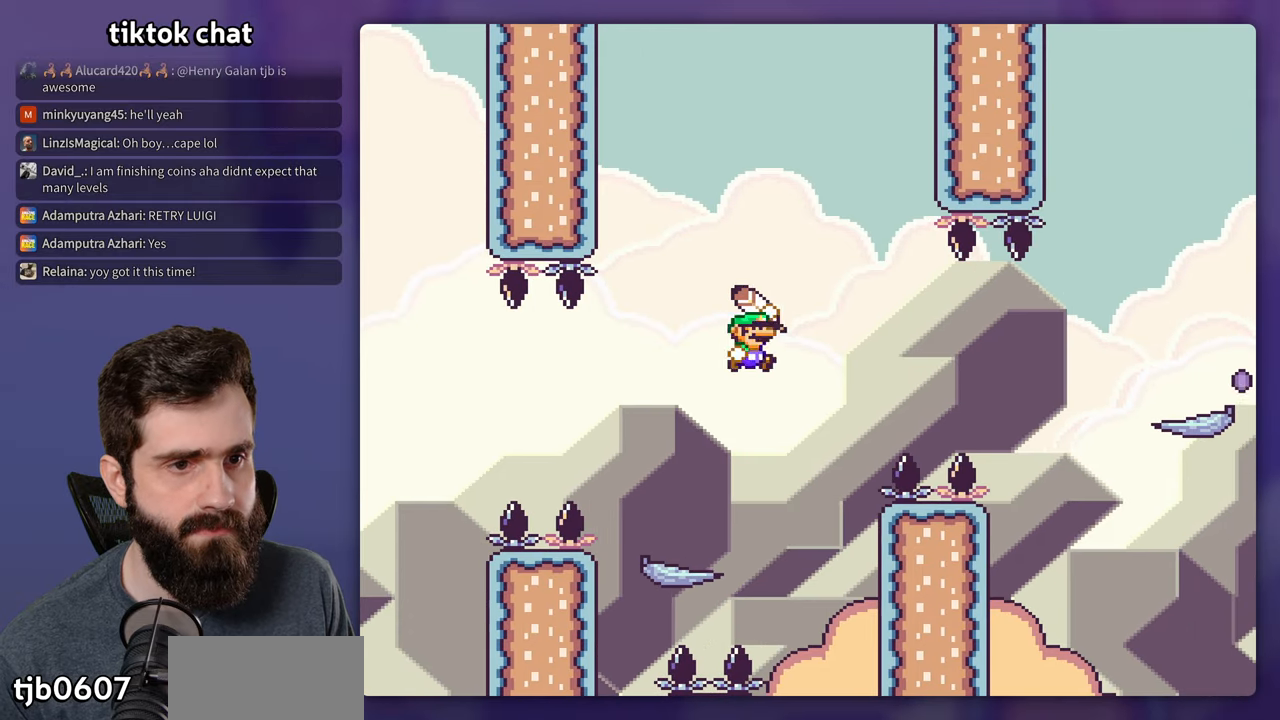
{"buttons": ["B", "Y", "DPAD_RIGHT"], "events": [[17, "DPAD_RIGHT", "down"], [50, "DPAD_UP", "down"], [167, "DPAD_UP", "up"]]}
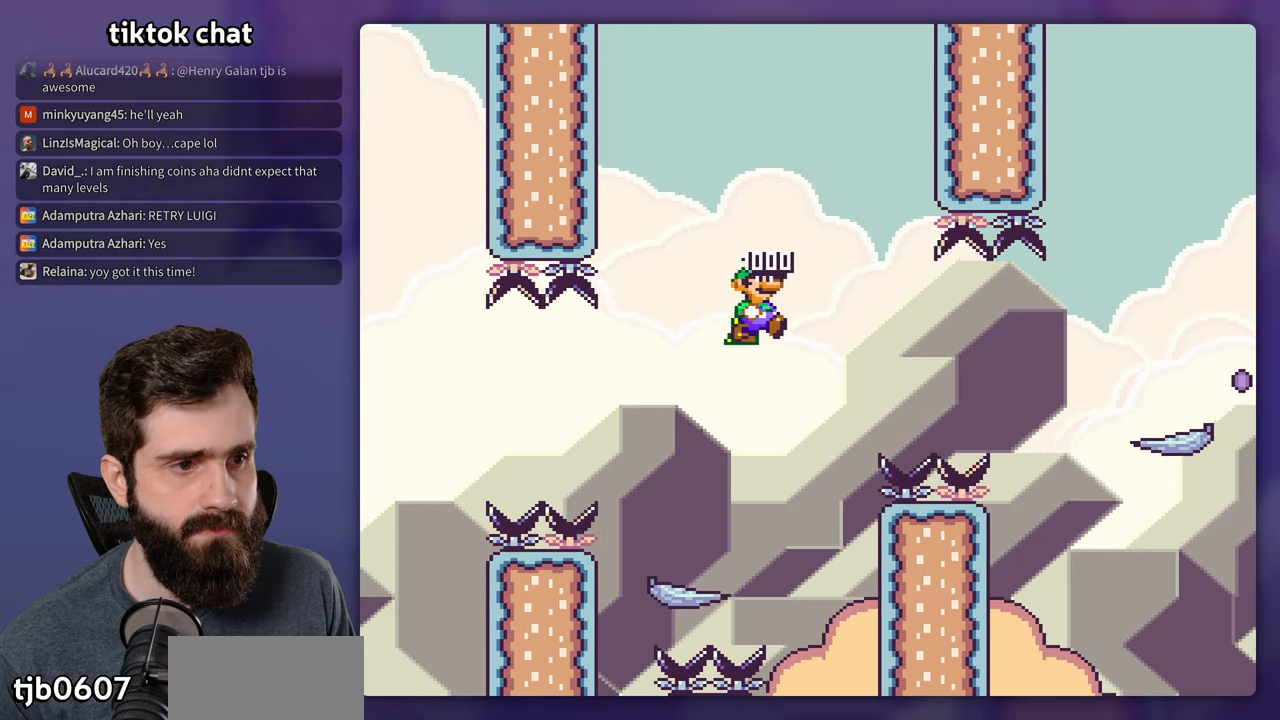
{"buttons": ["B", "Y", "DPAD_RIGHT"], "events": []}
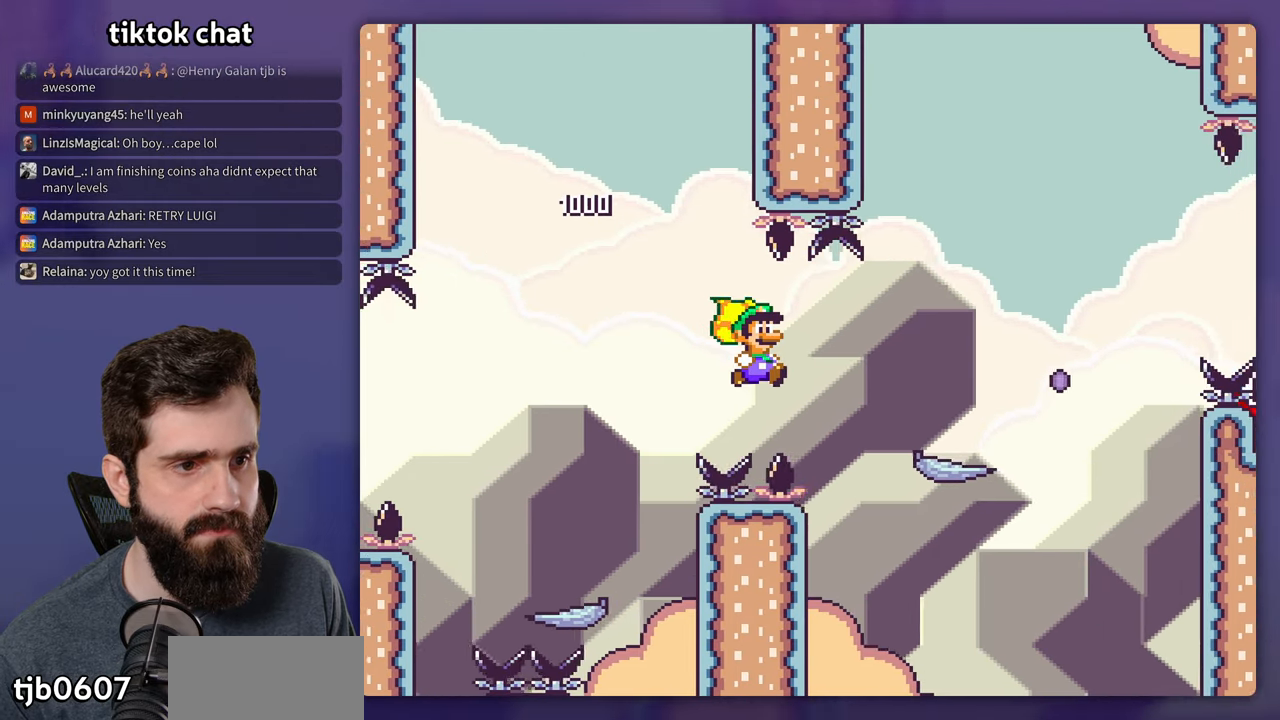
{"buttons": ["DPAD_RIGHT"], "events": [[433, "B", "up"], [483, "Y", "up"]]}
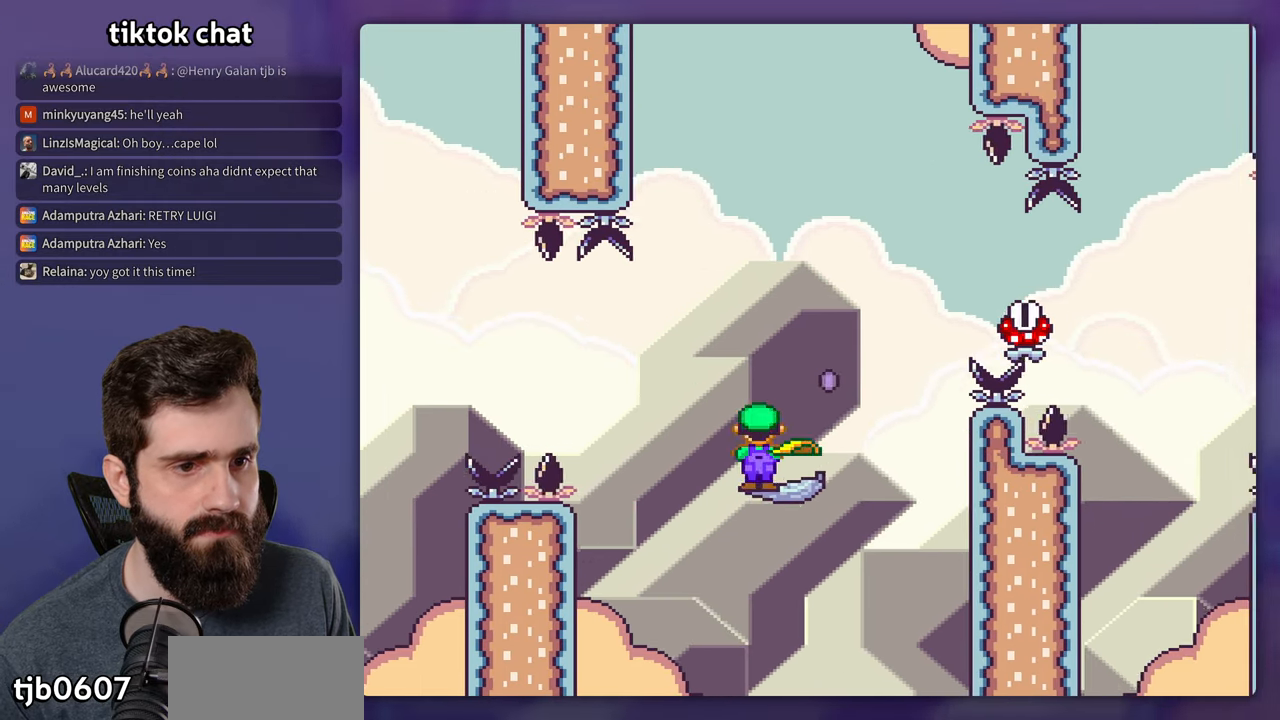
{"buttons": ["A", "X", "DPAD_RIGHT"], "events": [[17, "X", "down"], [150, "A", "down"]]}
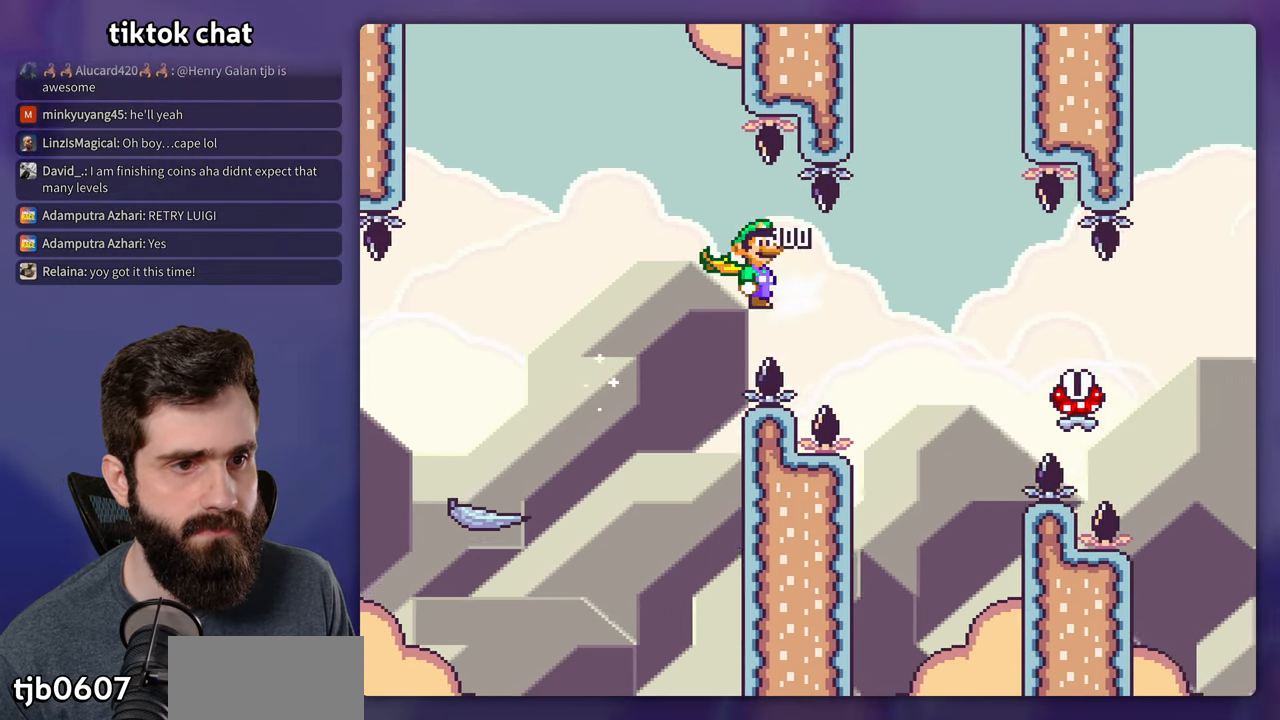
{"buttons": ["A", "X", "DPAD_RIGHT"], "events": []}
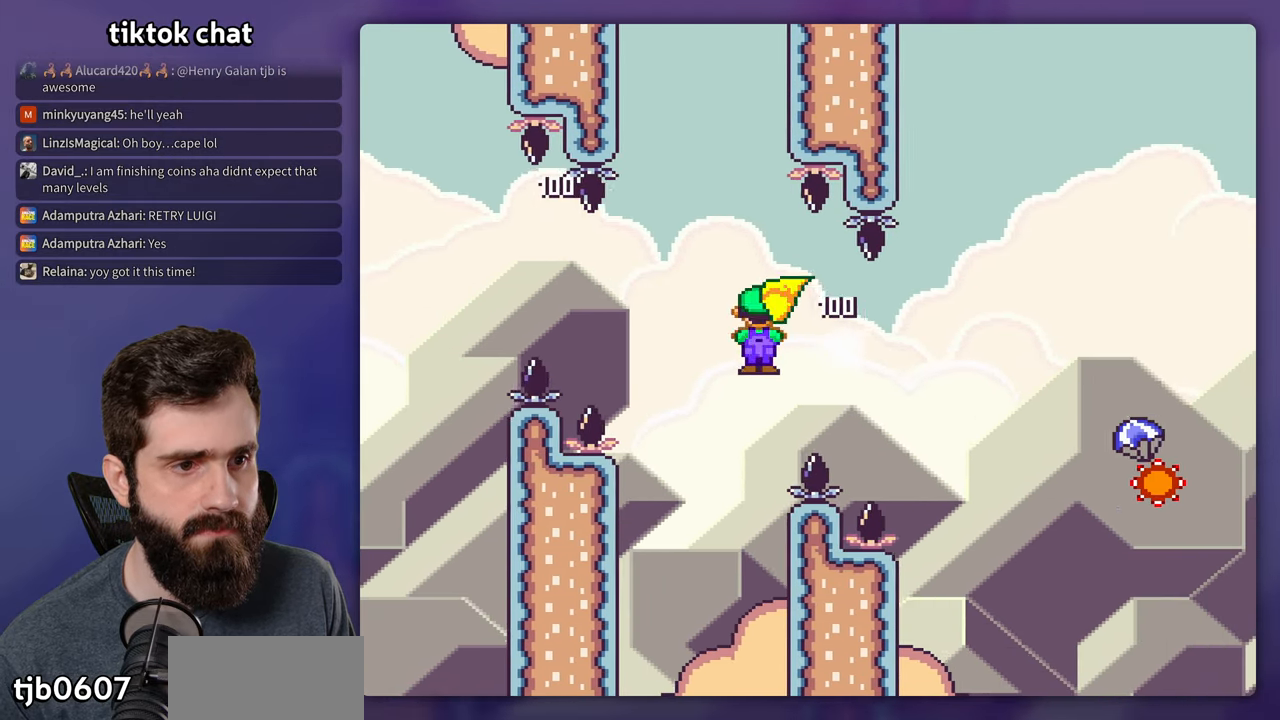
{"buttons": ["A", "X", "DPAD_RIGHT"], "events": []}
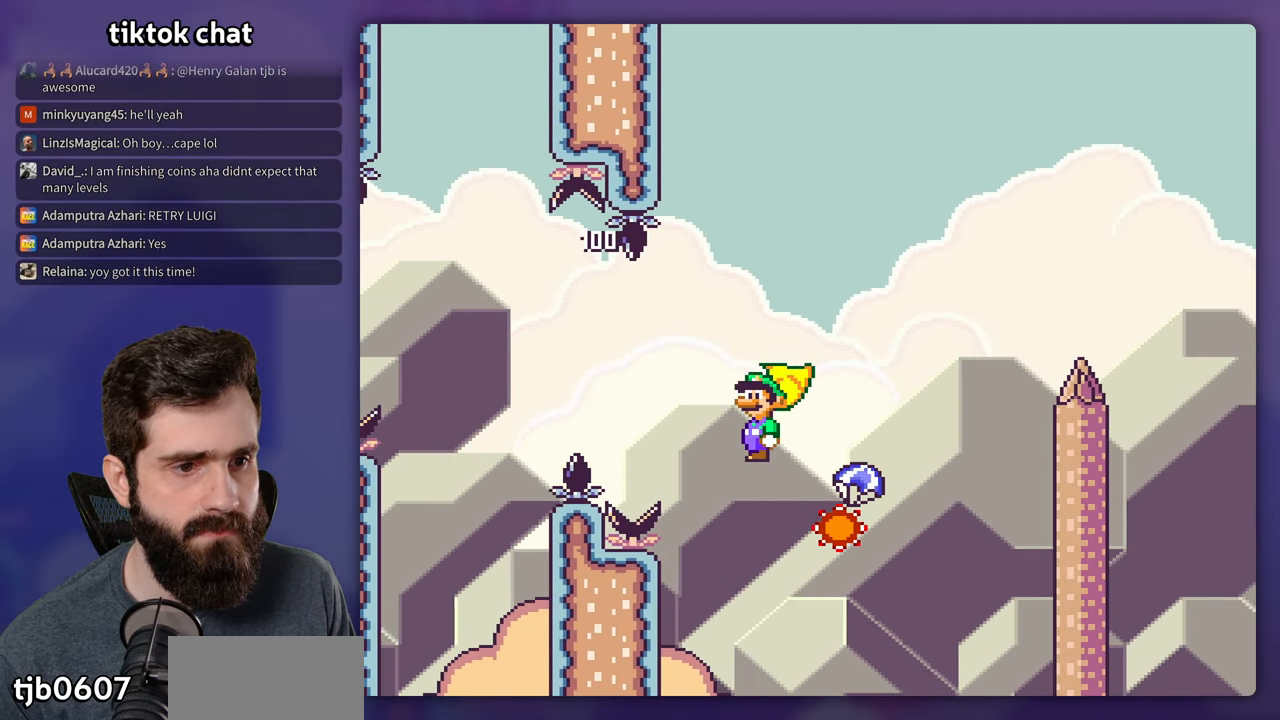
{"buttons": ["A", "X", "DPAD_LEFT"], "events": [[367, "DPAD_RIGHT", "up"], [383, "DPAD_LEFT", "down"]]}
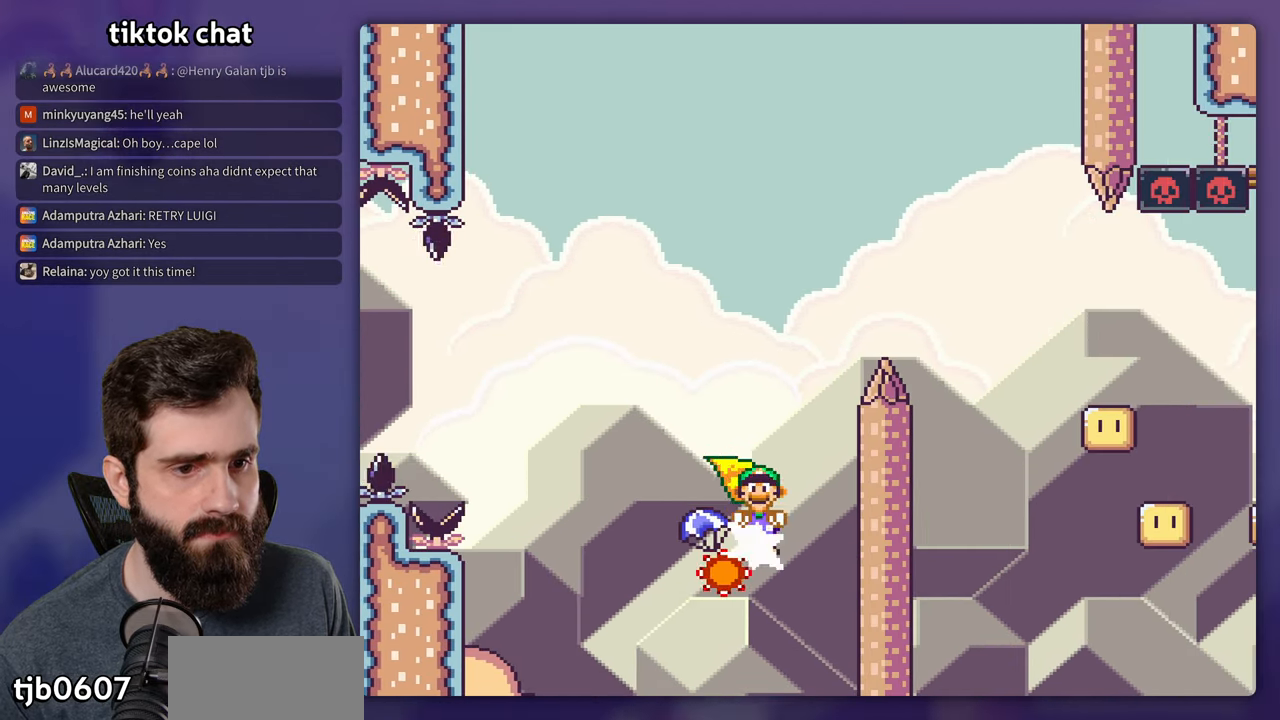
{"buttons": ["A", "X", "DPAD_RIGHT"], "events": [[150, "DPAD_LEFT", "up"], [167, "DPAD_RIGHT", "down"]]}
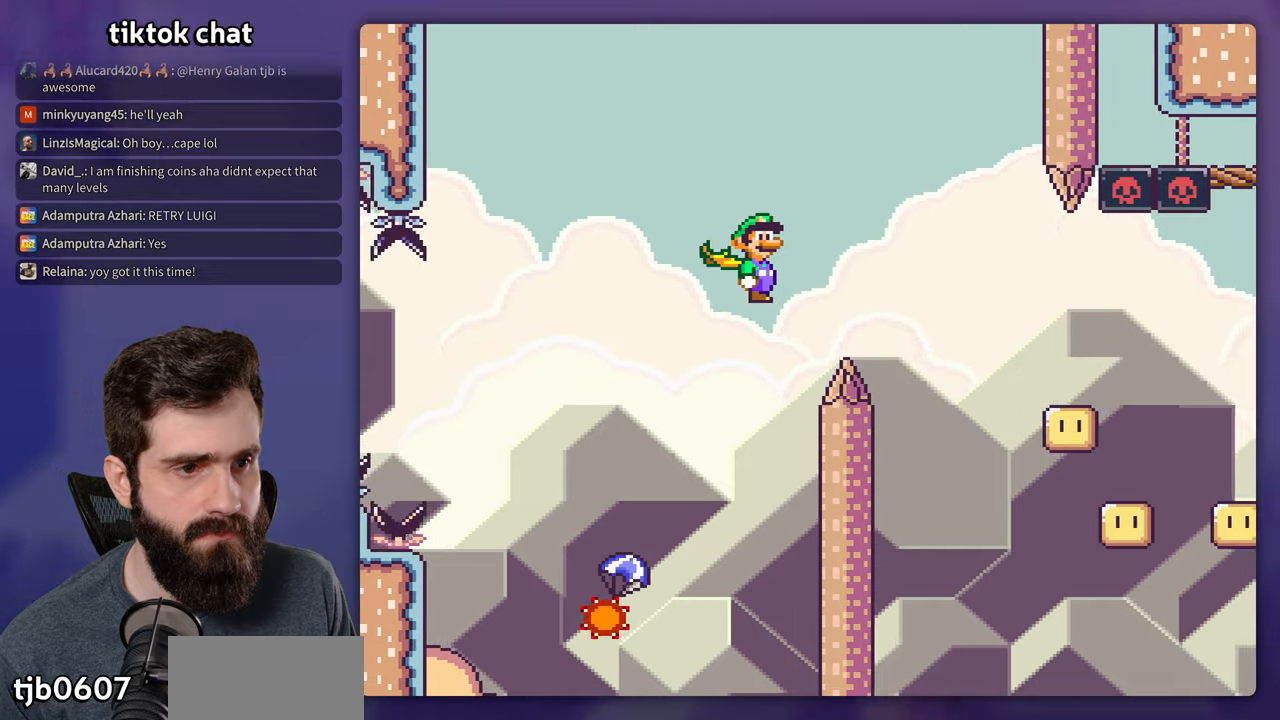
{"buttons": ["A", "X", "DPAD_RIGHT"], "events": []}
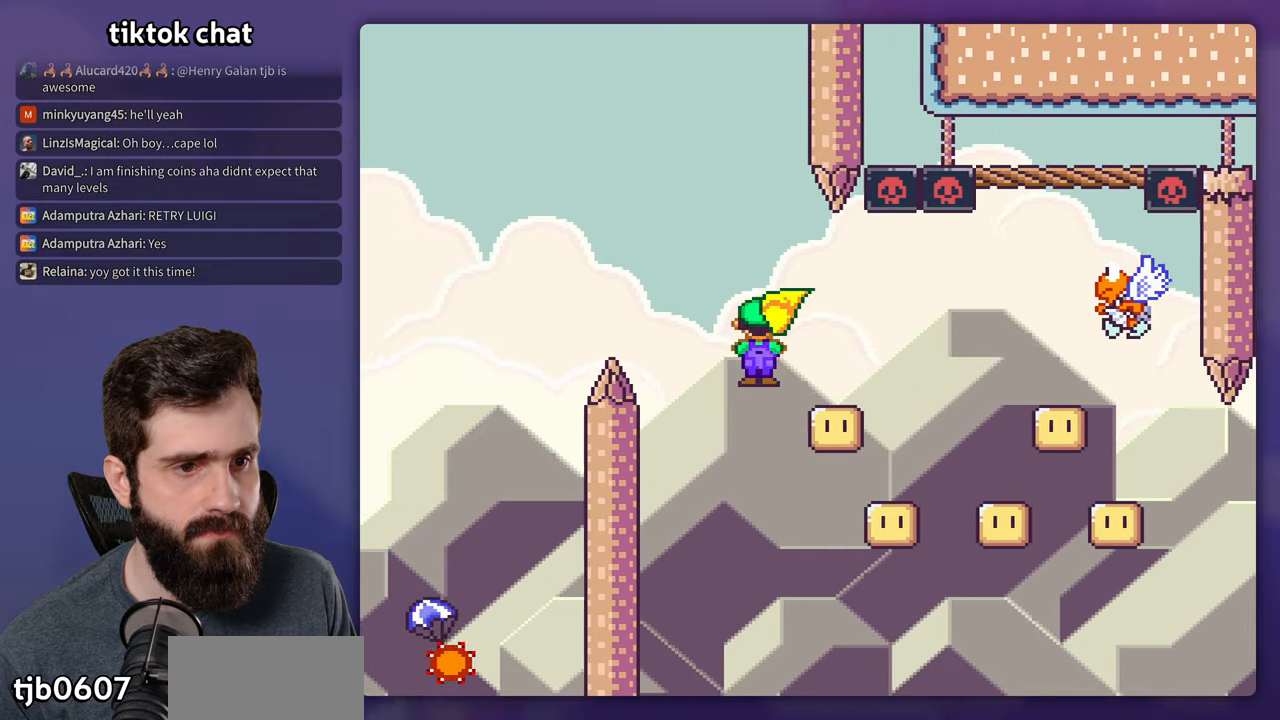
{"buttons": ["A", "X", "DPAD_RIGHT"], "events": []}
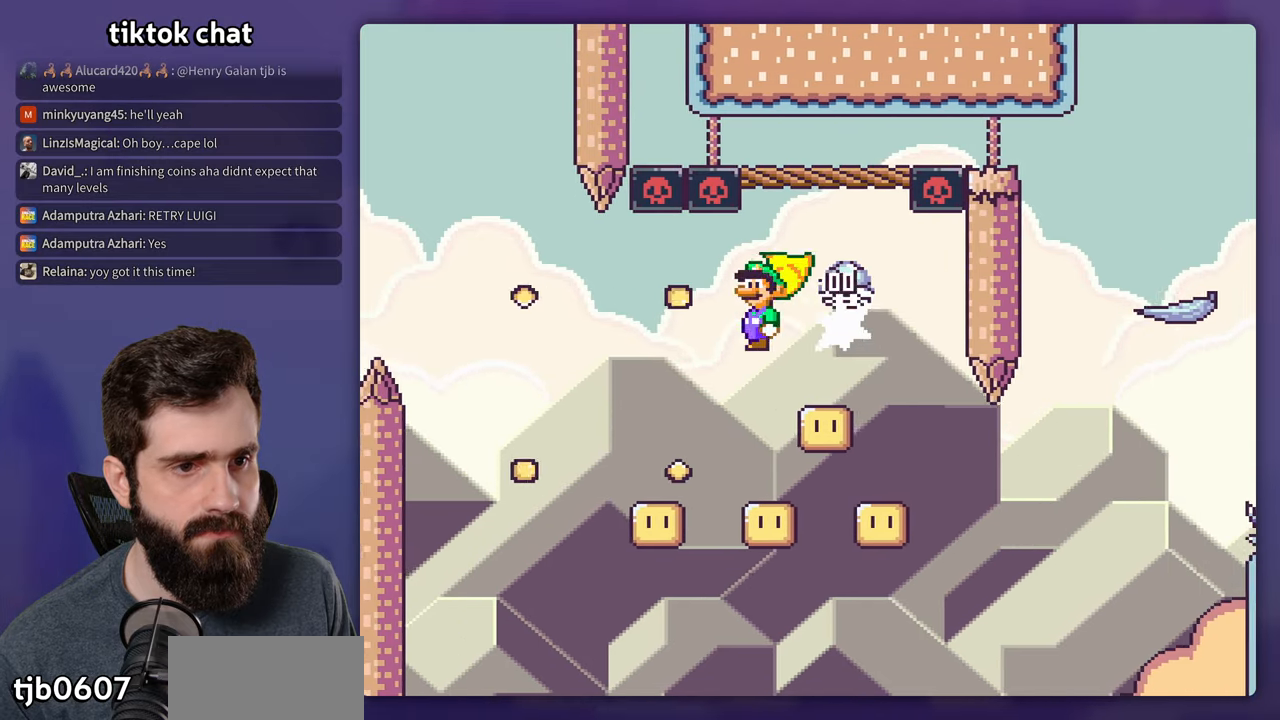
{"buttons": ["A", "X", "DPAD_LEFT"], "events": [[67, "DPAD_RIGHT", "up"], [84, "DPAD_LEFT", "down"], [234, "DPAD_LEFT", "up"], [300, "DPAD_LEFT", "down"]]}
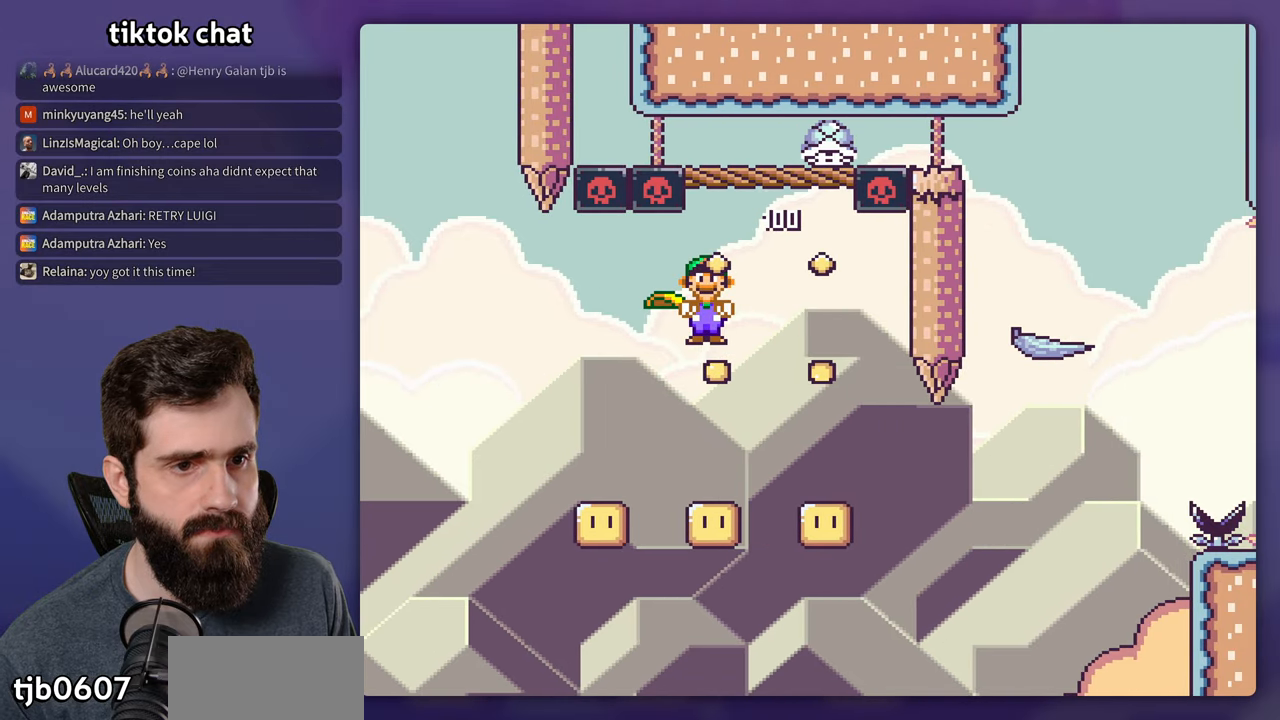
{"buttons": ["A", "X"], "events": [[17, "DPAD_LEFT", "up"], [250, "DPAD_RIGHT", "down"], [350, "DPAD_RIGHT", "up"]]}
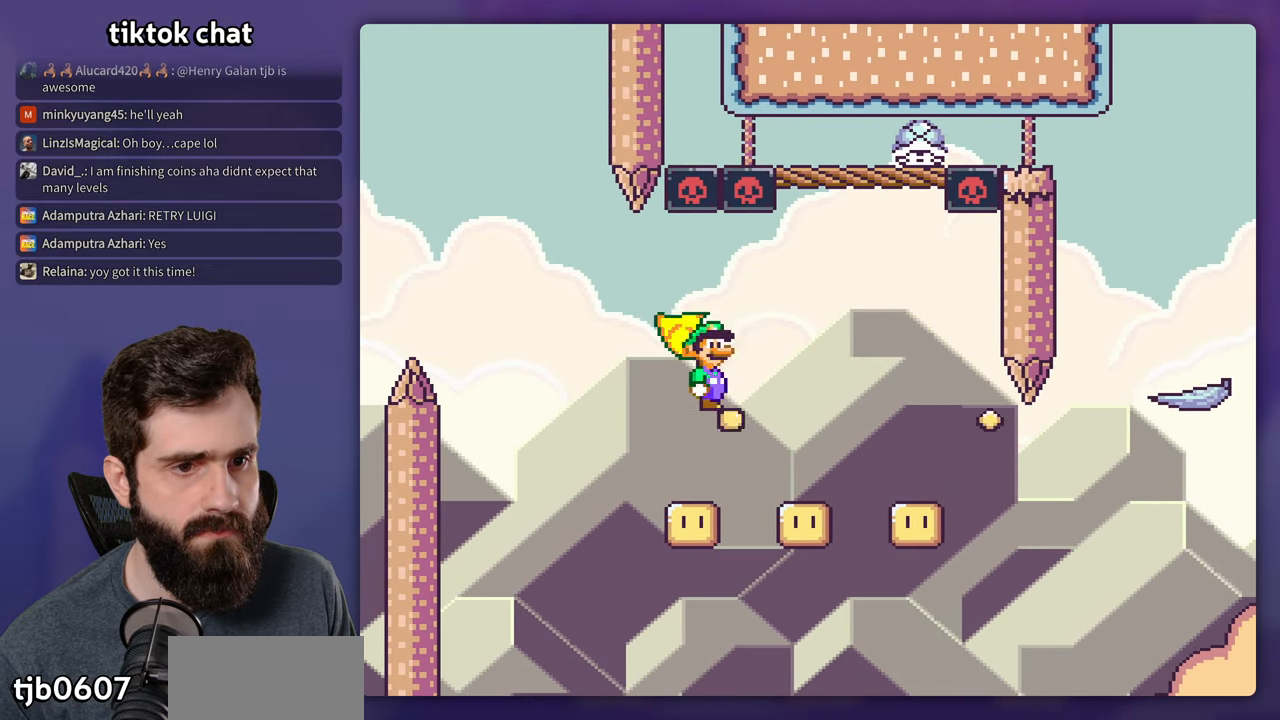
{"buttons": ["A", "X", "DPAD_RIGHT"], "events": [[150, "DPAD_LEFT", "down"], [284, "DPAD_LEFT", "up"], [400, "DPAD_RIGHT", "down"]]}